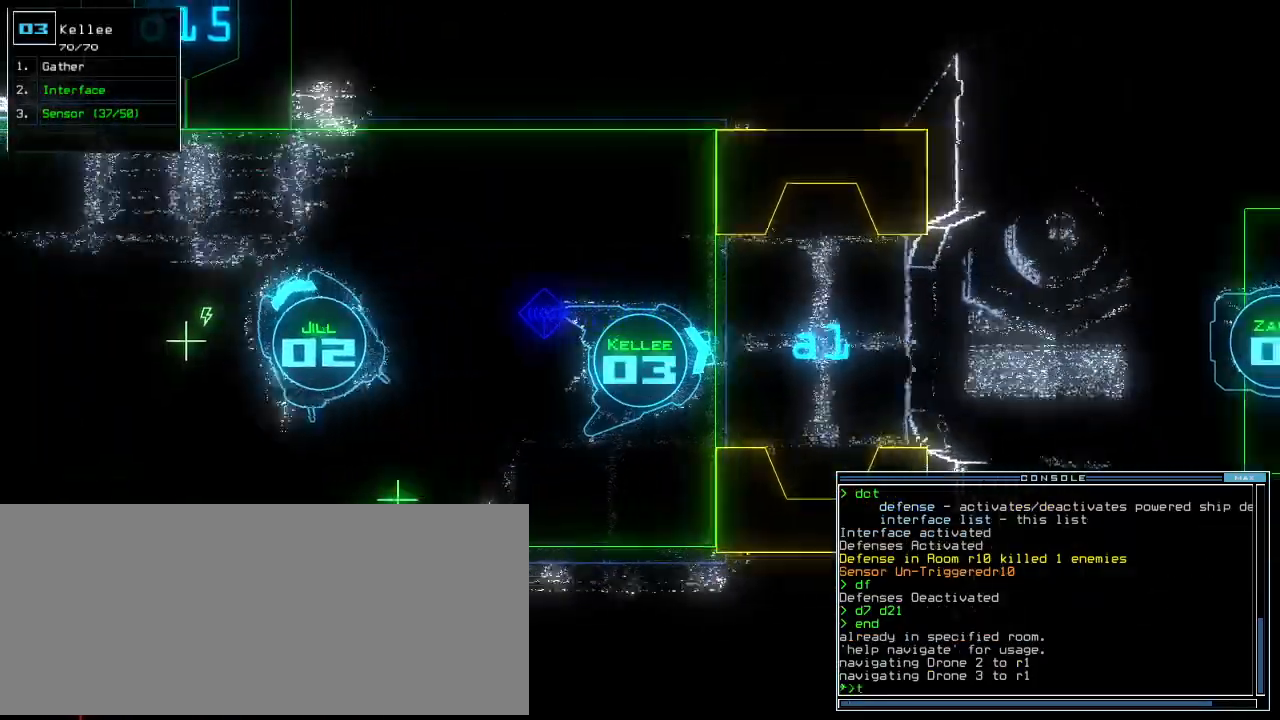
Gameplay with keyboard; each line is a JSON object with the keys held at the frame after it. "events" lists presses ("down") and releases ("up") of ".", "0", "1", "2", "3", "4", "5", "6", "7", "8", "9", "a", "b", "backspace", "c", "caps_lock", "comma", "ctrl_l", "ctrl_r", "d", "down", "e", "equals", "escape", "f", "f8", "g", "h", "i", "j", "k", "l", "left", "m", "minus", "n", "o", "p", "q", "quote", "r", "return", "right", "s", "semicolon", "shift_l", "shift_r", "space", "t", "tab", "tilde", "u", "up", "v", "w", "x", "y" and "z" between this image and that frame as [ms after this image, input, new state], when the widget could be followed in between. No other keys are recorded. Mouse input is not recorded.
{"keys": ["up"]}
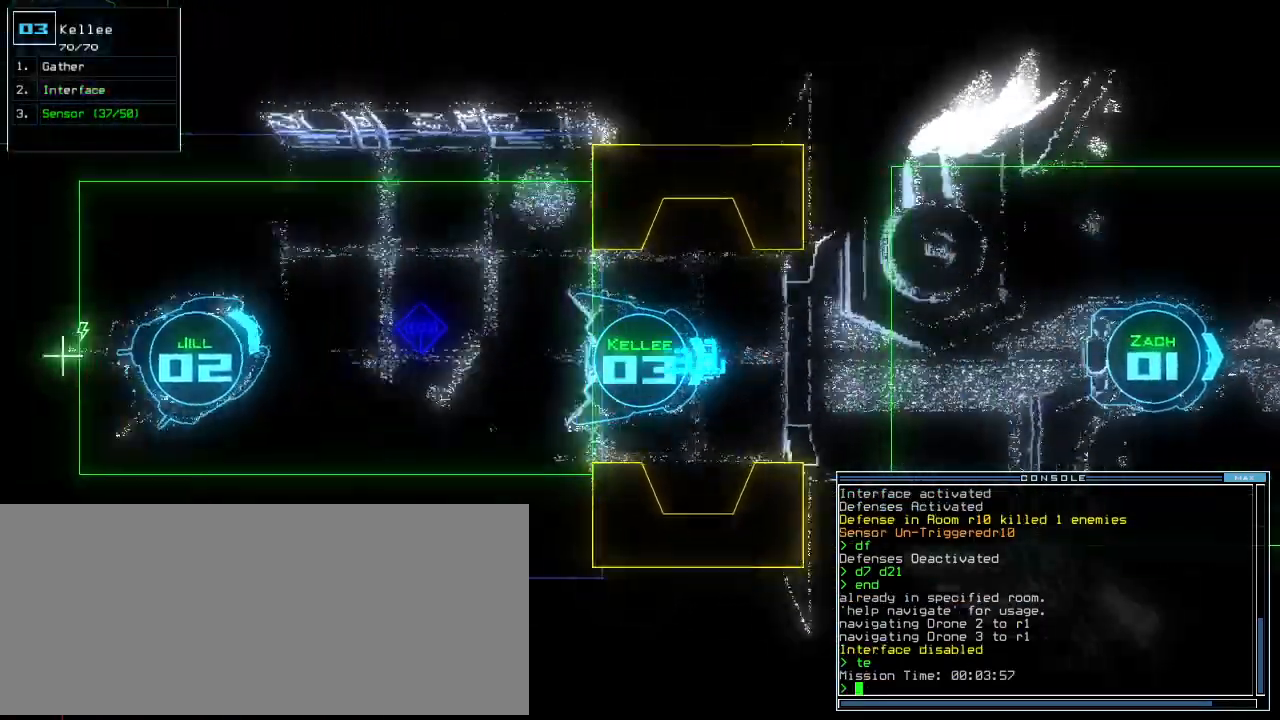
{"keys": ["up"], "events": []}
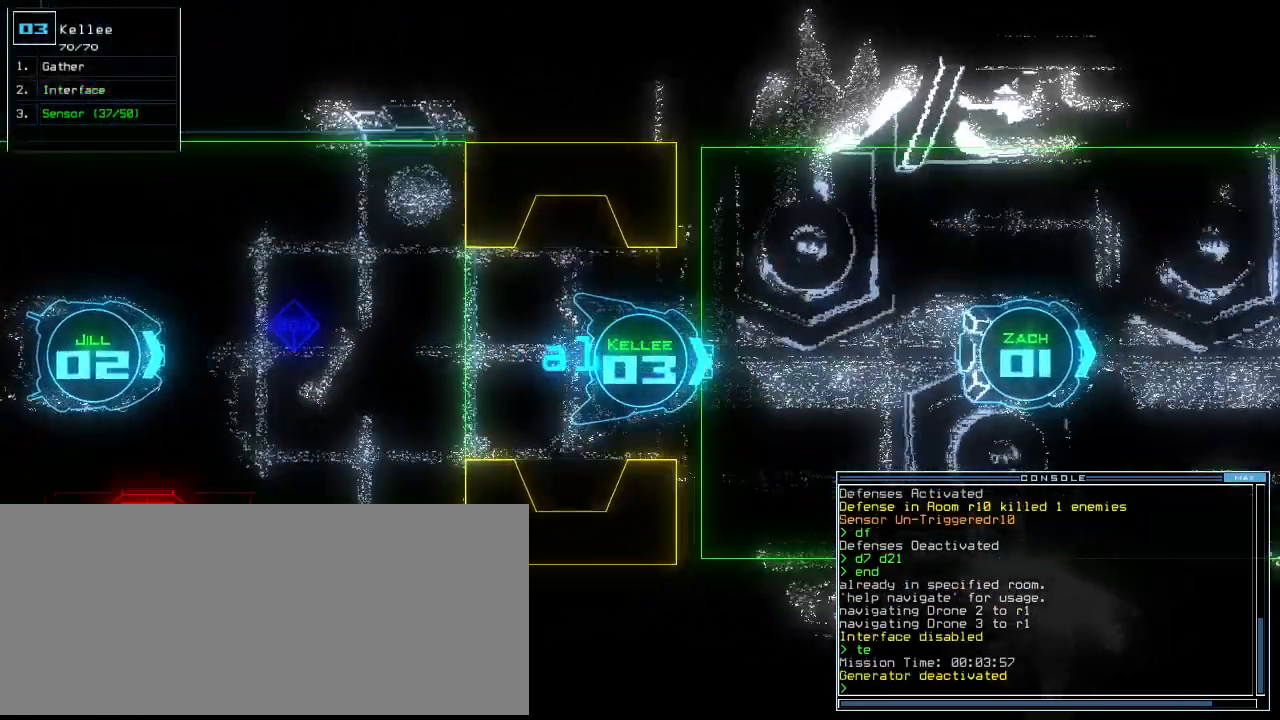
{"keys": ["up"], "events": [[160, "right", "down"], [240, "right", "up"], [280, "escape", "down"], [320, "right", "down"], [340, "escape", "up"], [400, "right", "up"]]}
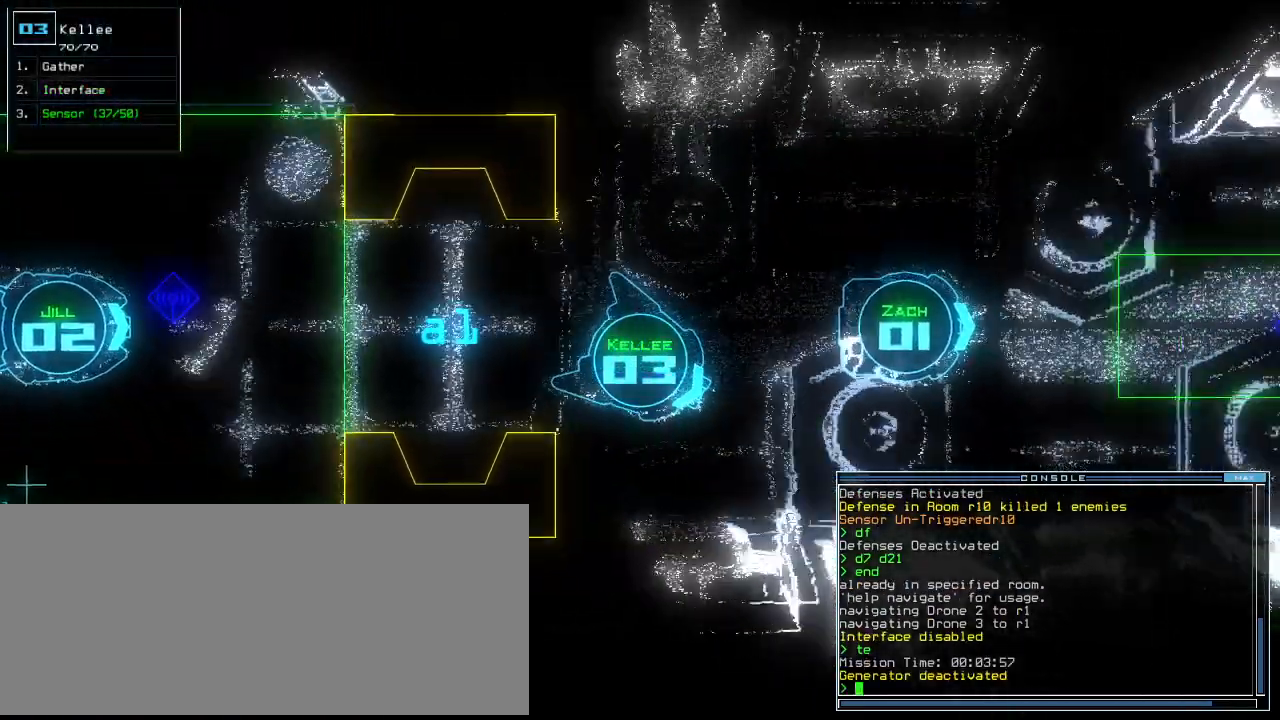
{"keys": ["e", "t", "up"], "events": [[40, "2", "down"], [100, "2", "up"], [440, "t", "down"], [500, "e", "down"]]}
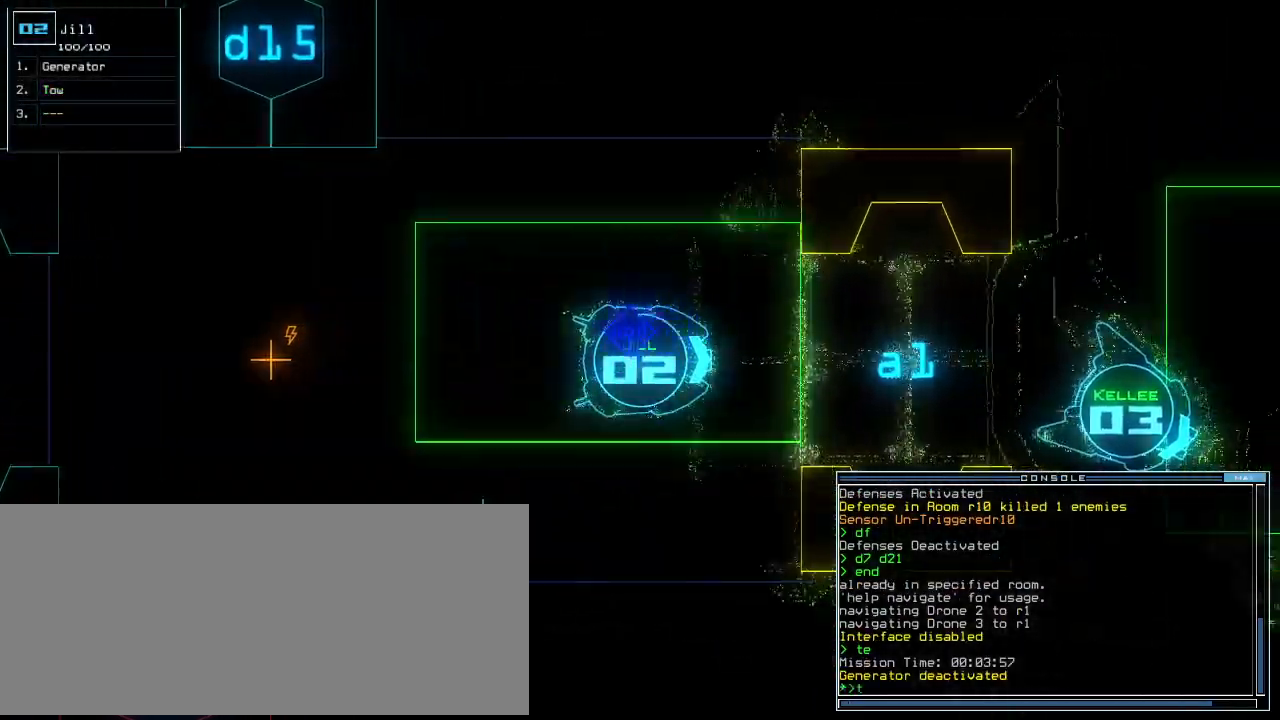
{"keys": ["e", "up"], "events": [[40, "t", "up"], [100, "e", "up"], [100, "return", "down"], [180, "return", "up"], [400, "t", "down"], [460, "e", "down"], [500, "t", "up"]]}
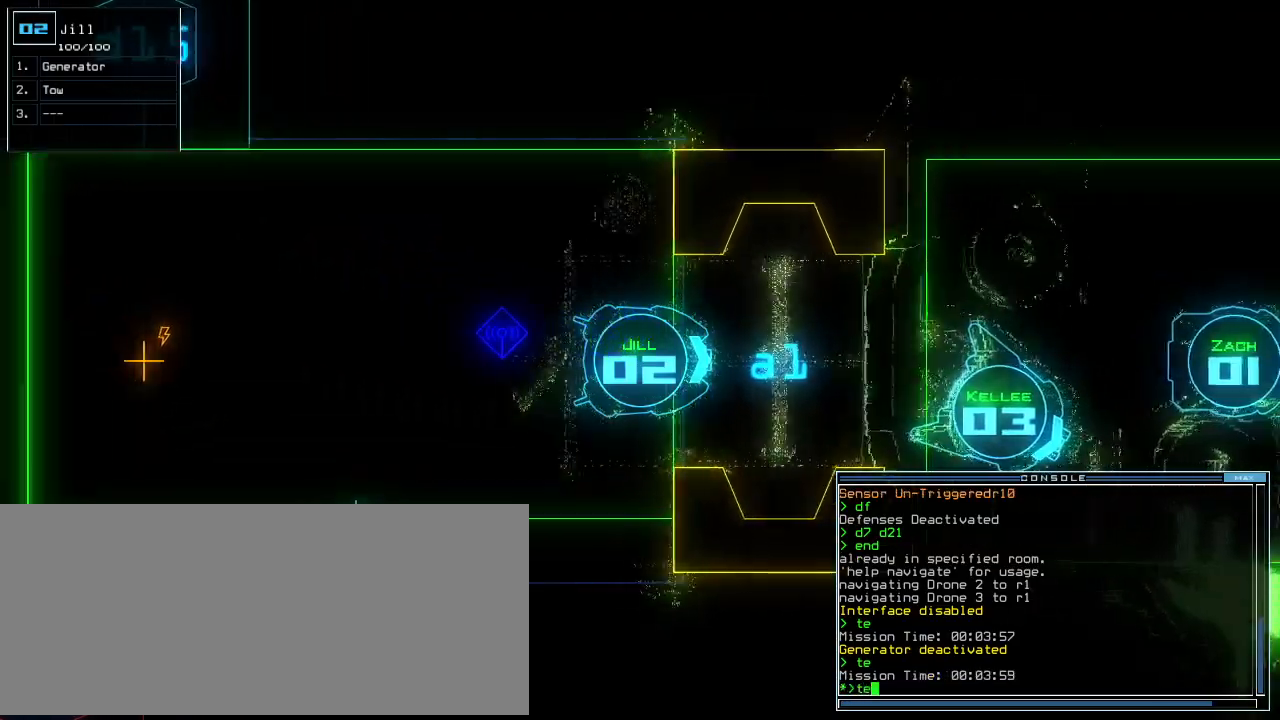
{"keys": ["up"], "events": [[60, "ctrl_l", "down"], [60, "e", "up"], [180, "ctrl_l", "up"], [180, "return", "down"], [280, "return", "up"]]}
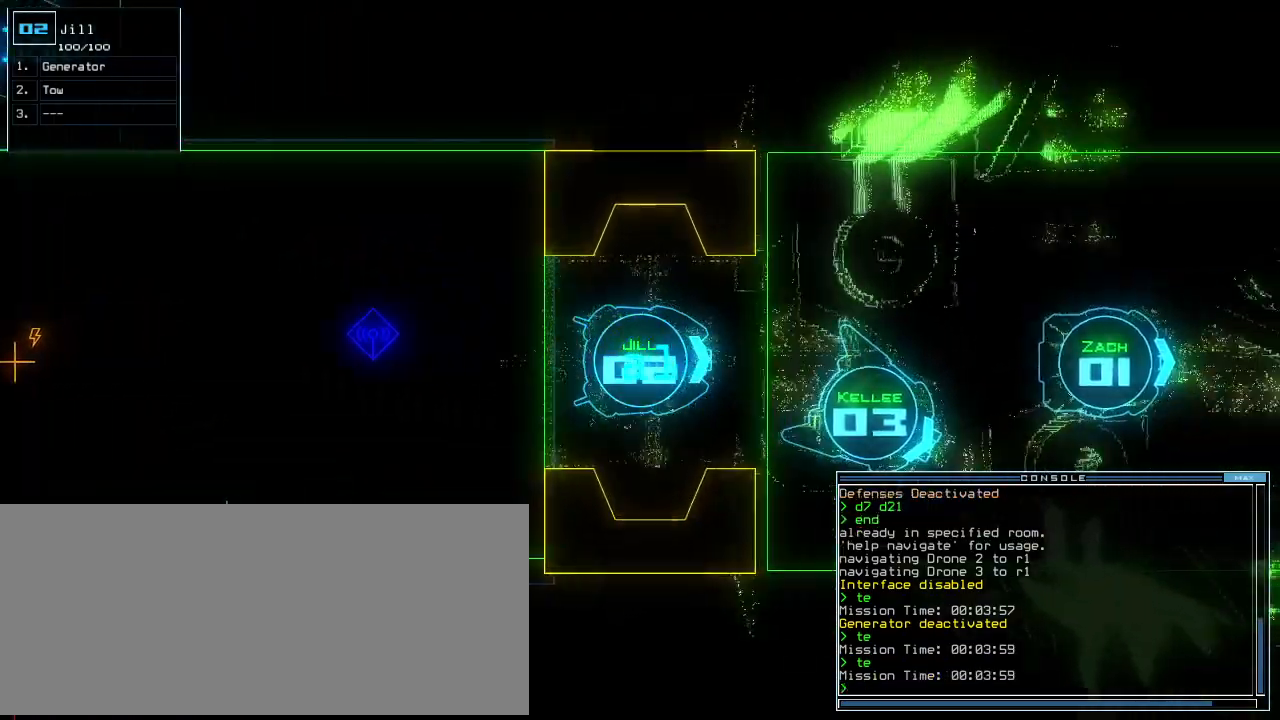
{"keys": ["down", "left"], "events": [[160, "up", "up"], [260, "down", "down"], [320, "left", "down"]]}
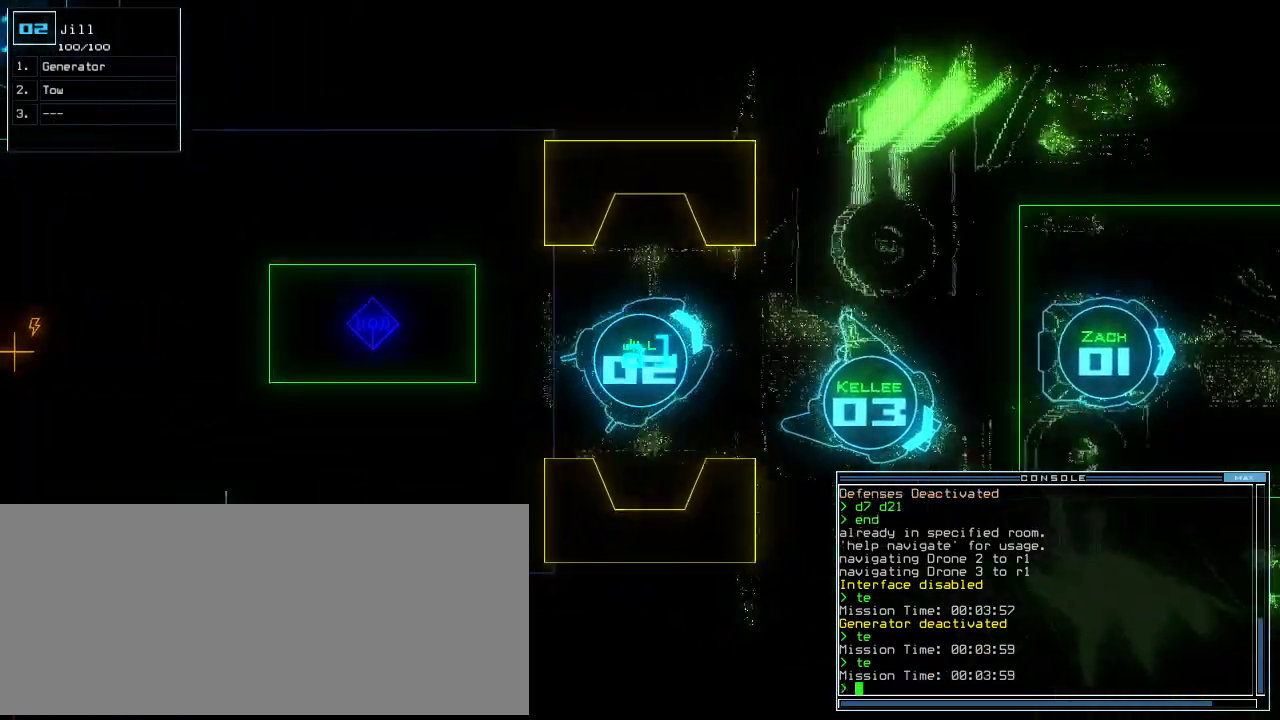
{"keys": ["left"], "events": [[40, "down", "up"]]}
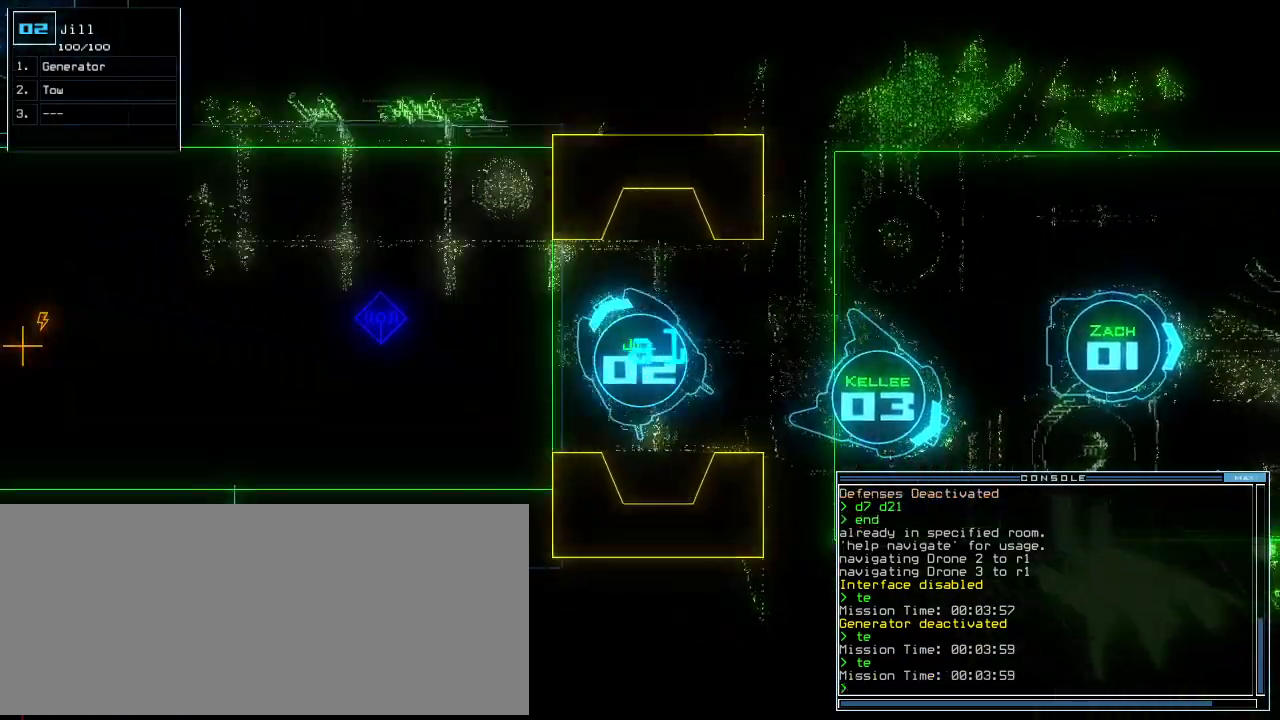
{"keys": ["up"], "events": [[20, "up", "down"], [200, "t", "down"], [280, "e", "down"], [320, "t", "up"], [340, "left", "up"], [360, "return", "down"], [420, "e", "up"], [440, "return", "up"]]}
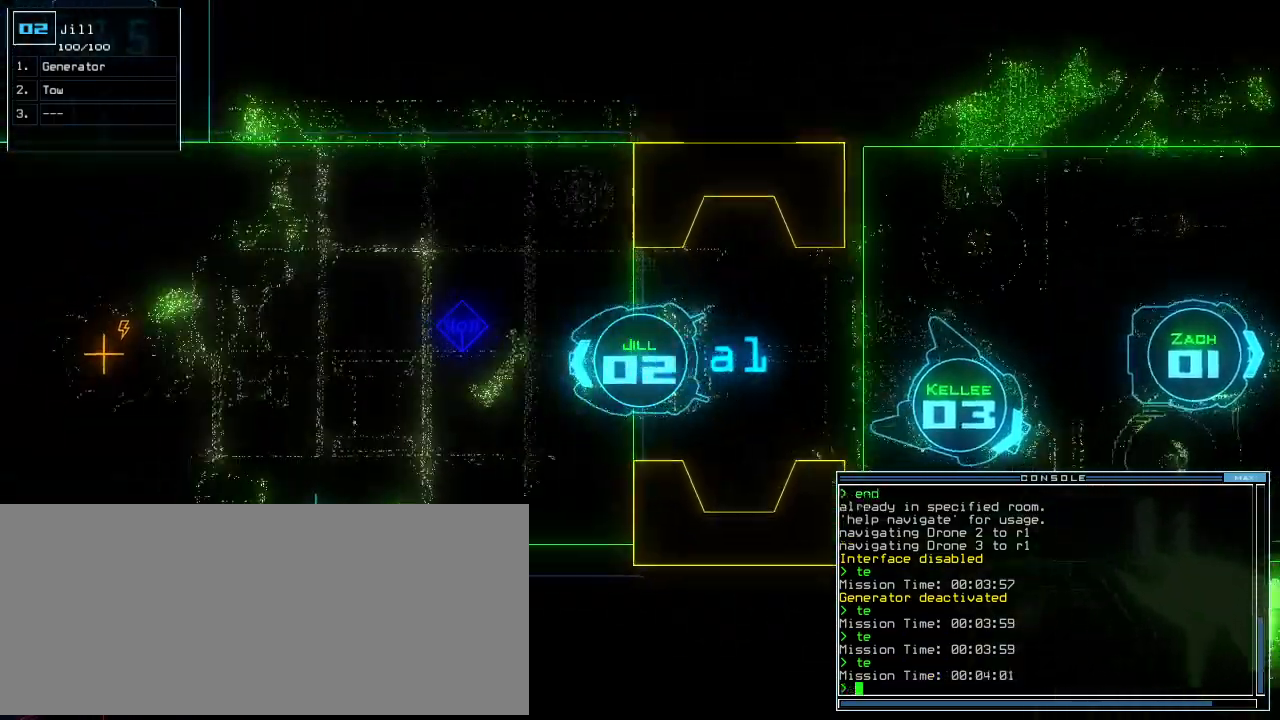
{"keys": ["up"], "events": []}
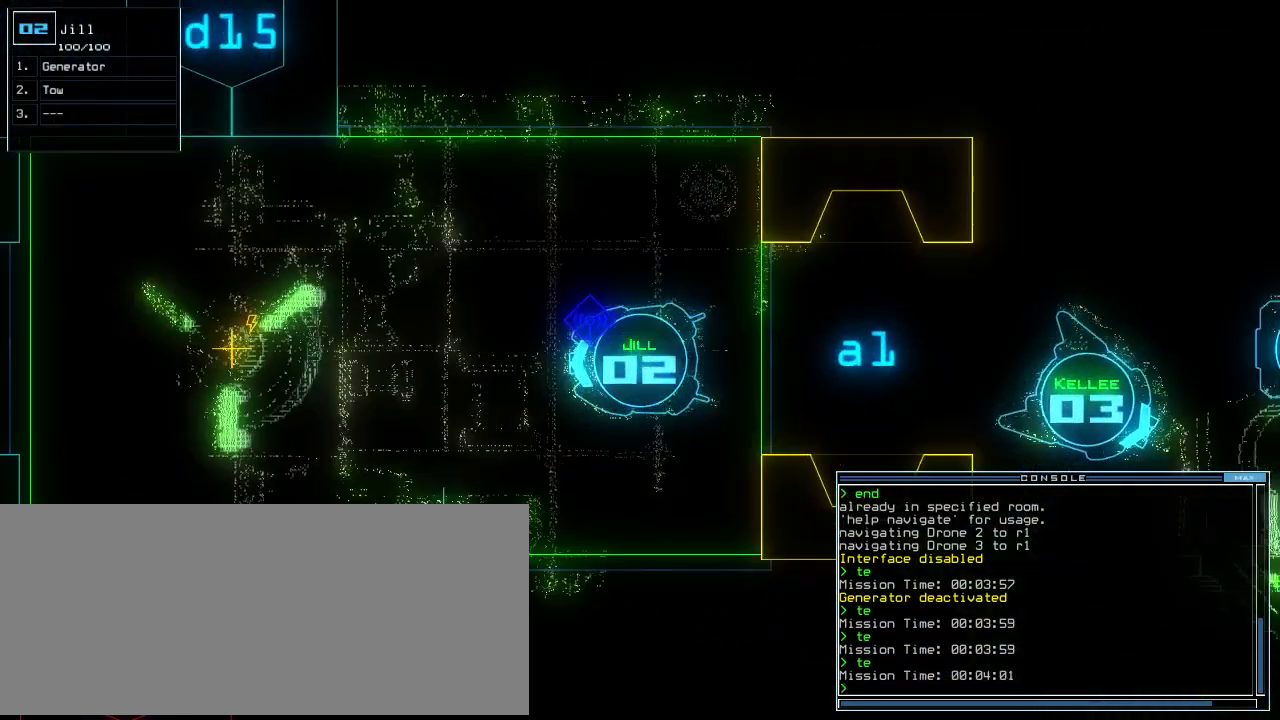
{"keys": ["up"], "events": [[180, "space", "down"], [200, "g", "down"], [240, "e", "down"], [280, "g", "up"], [340, "space", "up"], [360, "e", "up"]]}
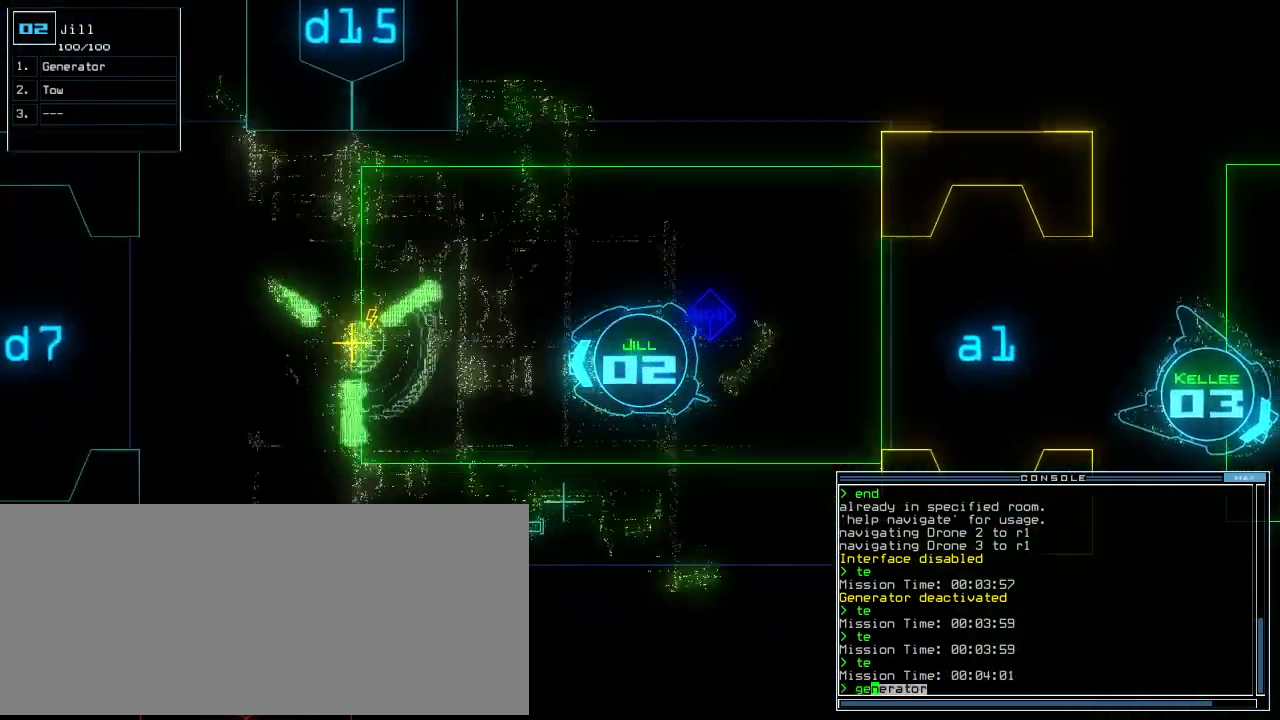
{"keys": ["right", "up"]}
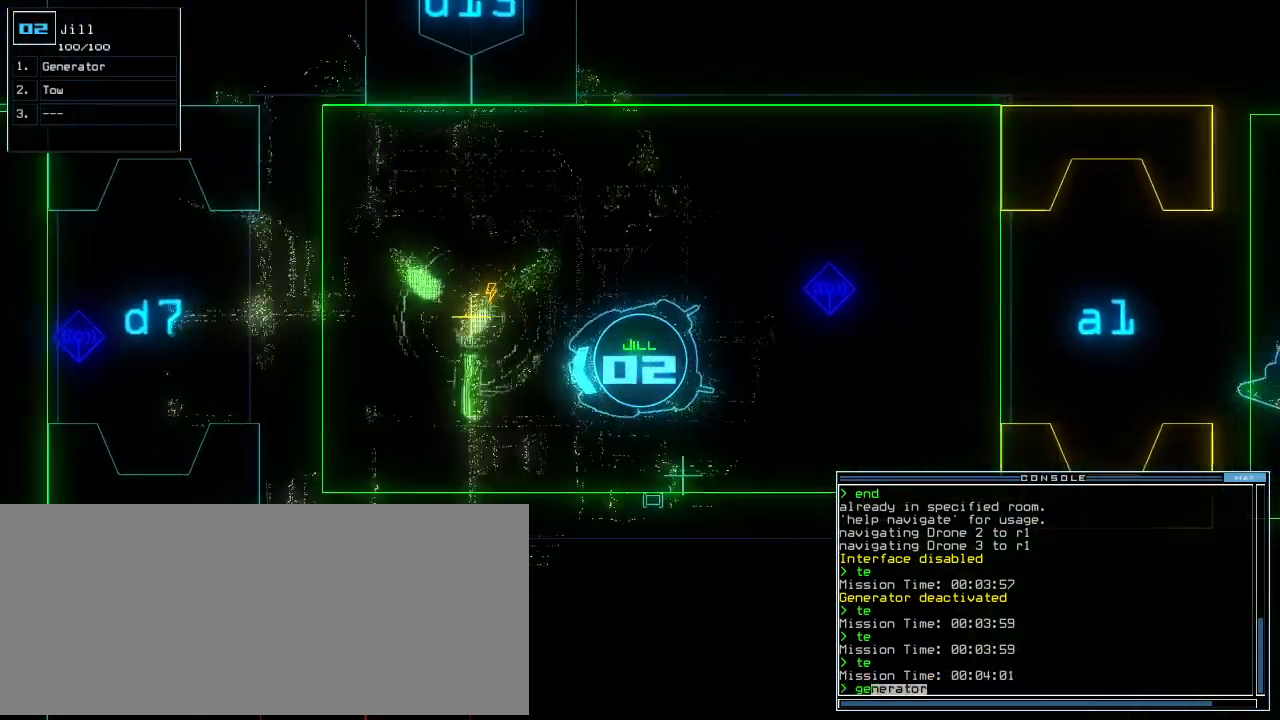
{"keys": []}
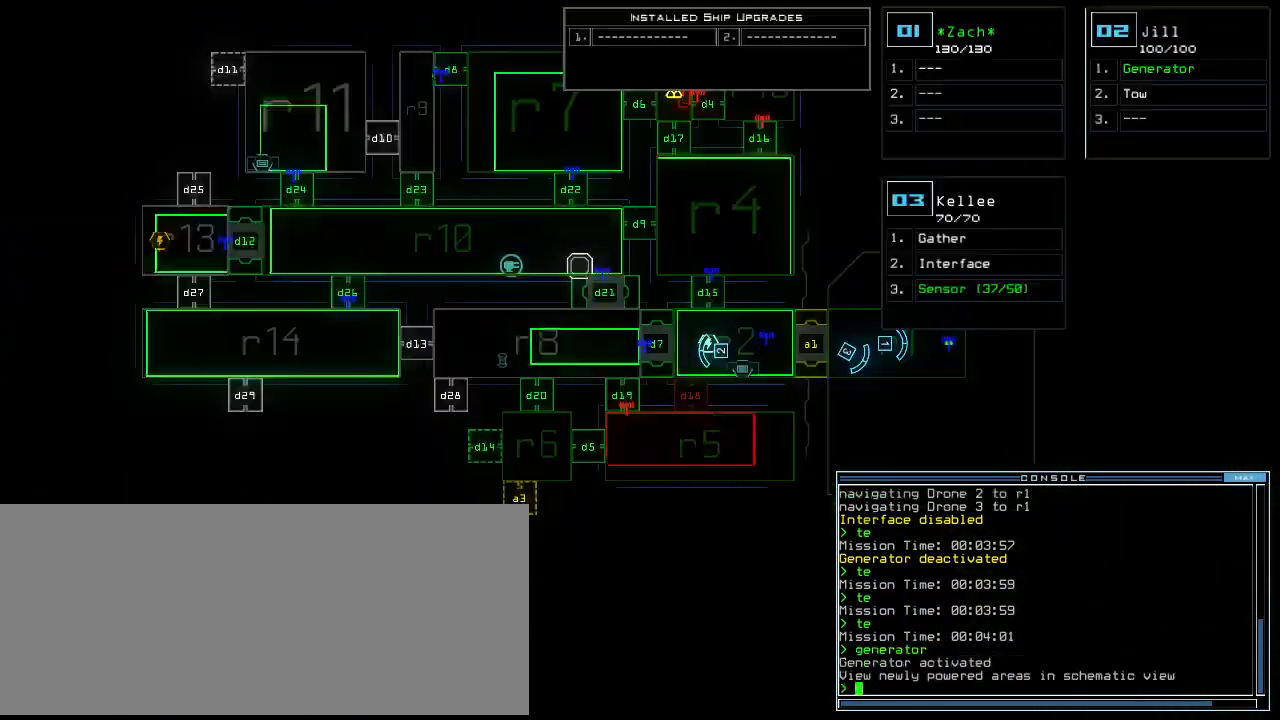
{"keys": ["left"], "events": [[160, "3", "down"], [200, "left", "down"], [260, "3", "up"]]}
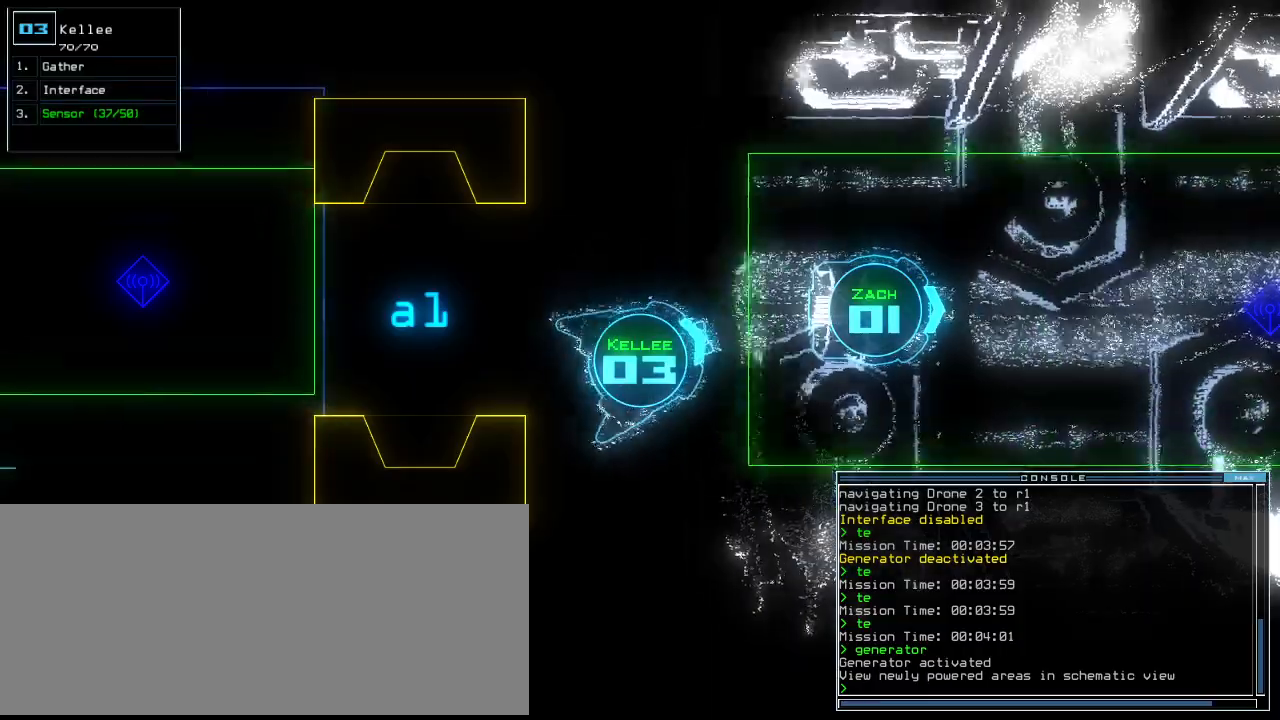
{"keys": ["left", "up"], "events": [[340, "up", "down"]]}
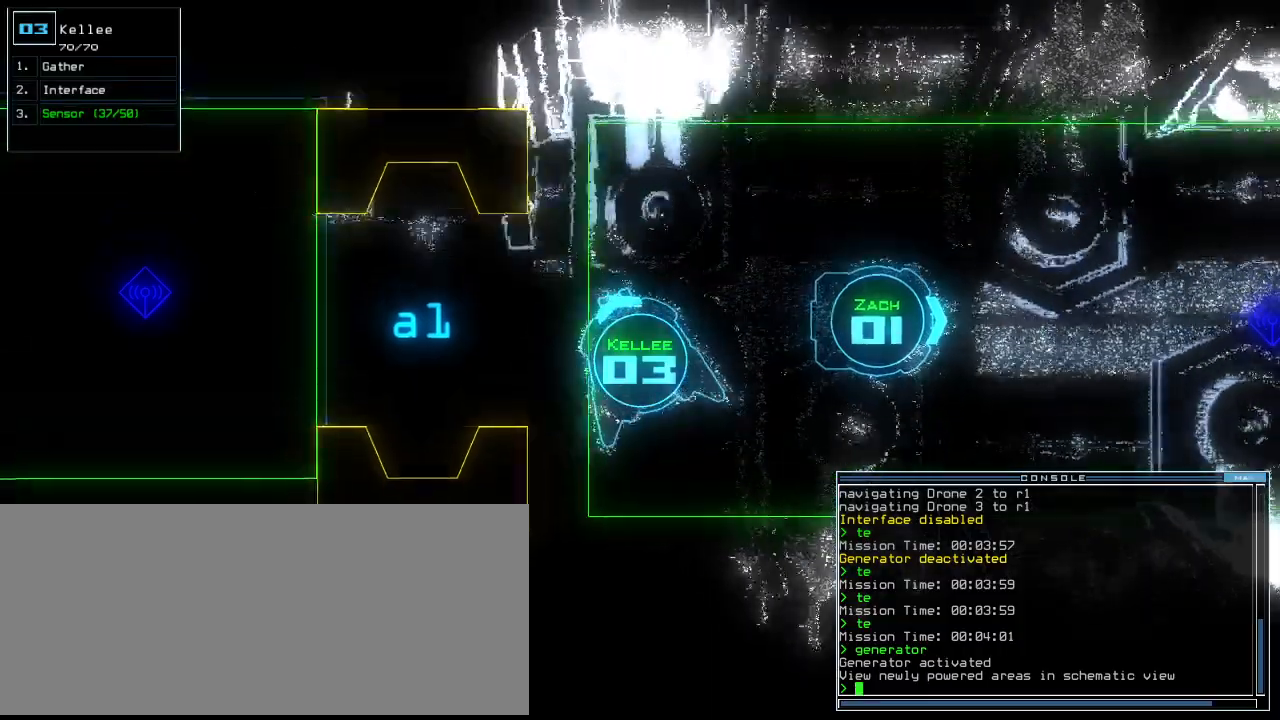
{"keys": ["up"], "events": [[340, "left", "up"]]}